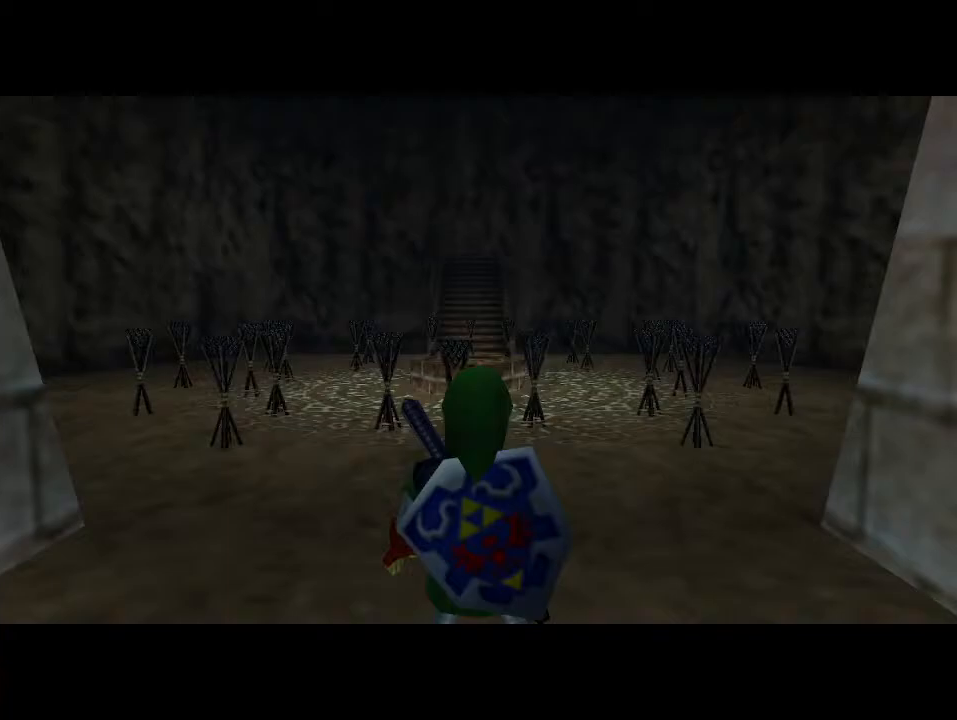
Gameplay with a controller (Nintendo layout); each line is a JSON object with the inputs held at the frame after it. "events" lists button and stick changes between this image and that frame as [ms after this image, input, new state], when the widget could be followed in between. Not read: L3 R3 right_stick.
{"buttons": [], "left_stick": "down", "events": [[467, "left_stick", "down"]]}
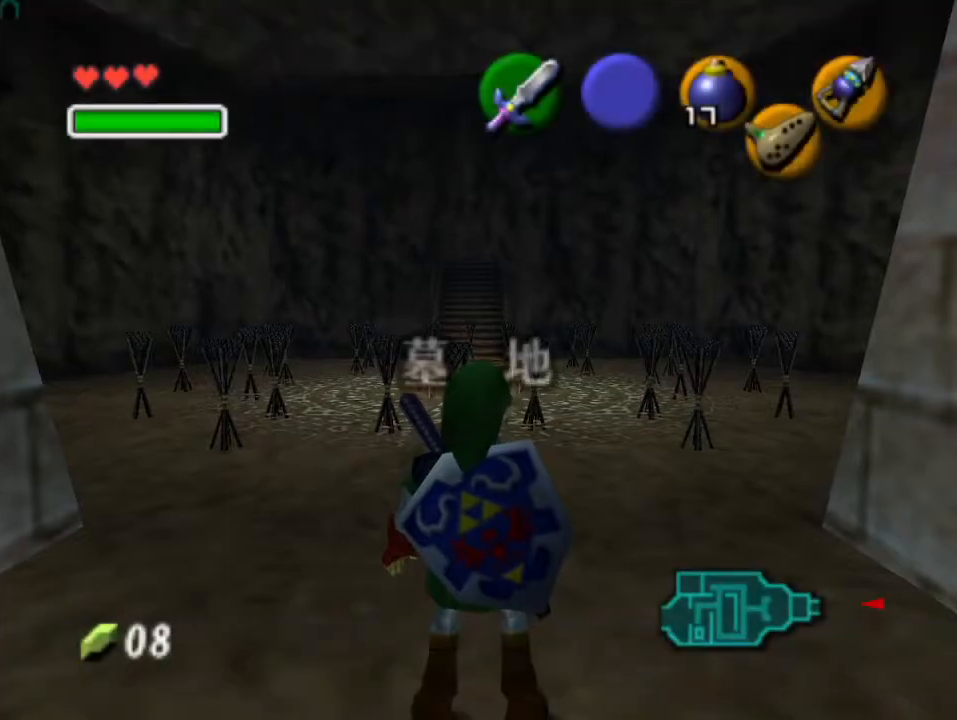
{"buttons": ["L1", "R1"], "left_stick": "left", "events": [[50, "L1", "down"], [183, "left_stick", "down-left"], [200, "Y", "down"], [283, "R1", "down"], [300, "Y", "up"], [300, "left_stick", "left"], [367, "A", "down"], [467, "A", "up"]]}
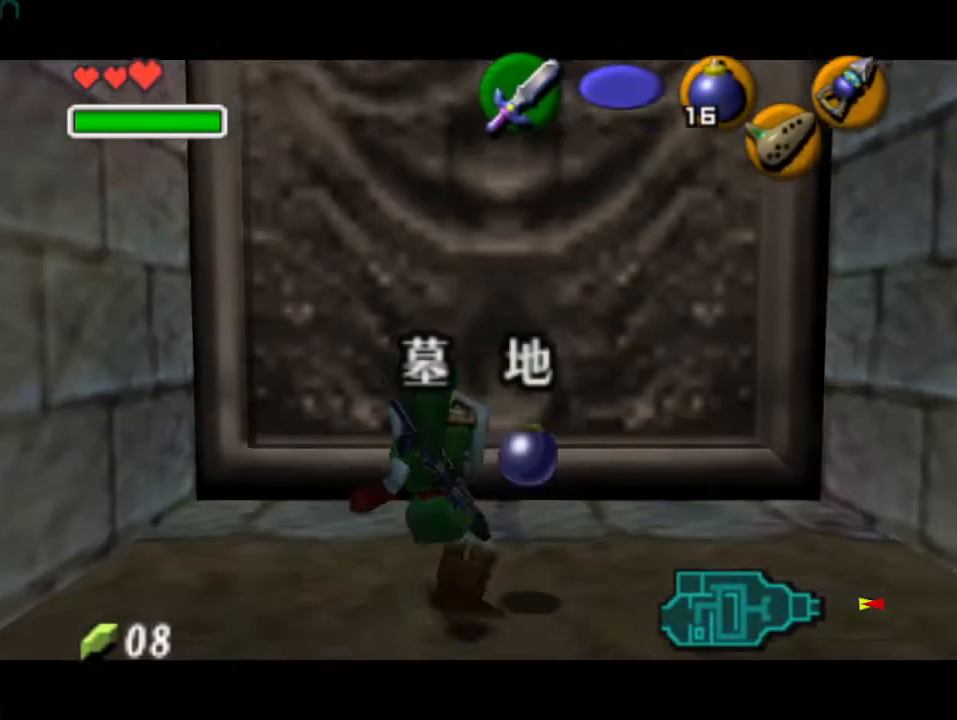
{"buttons": ["L1", "R1"], "left_stick": "down", "events": [[67, "R1", "up"], [100, "left_stick", "down"], [483, "R1", "down"]]}
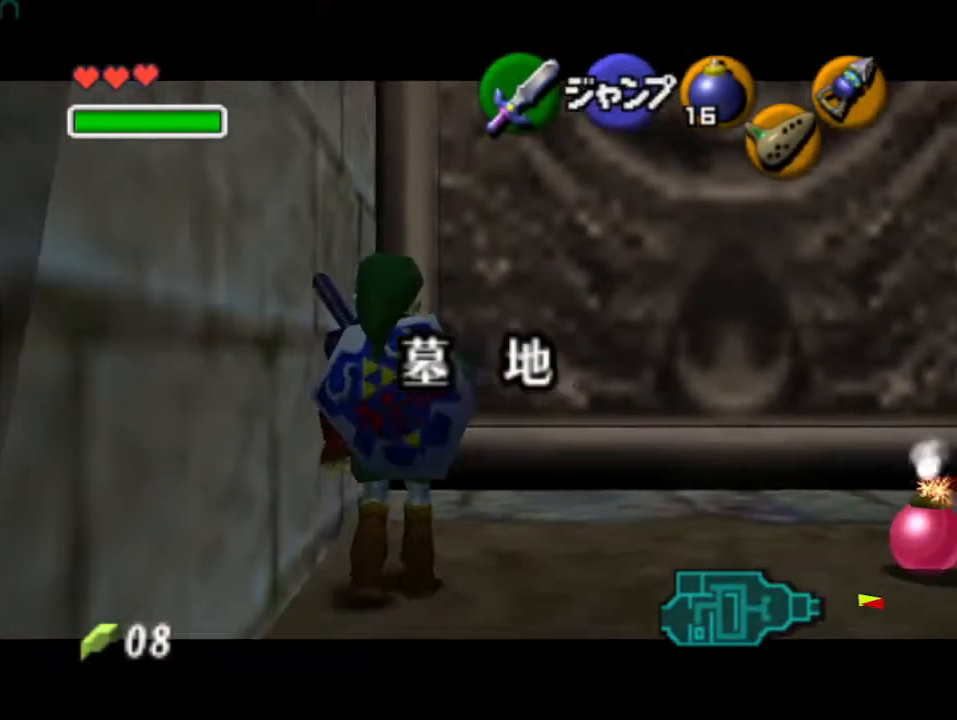
{"buttons": ["L1"], "left_stick": "down", "events": [[83, "R1", "up"], [183, "R1", "down"], [250, "R1", "up"]]}
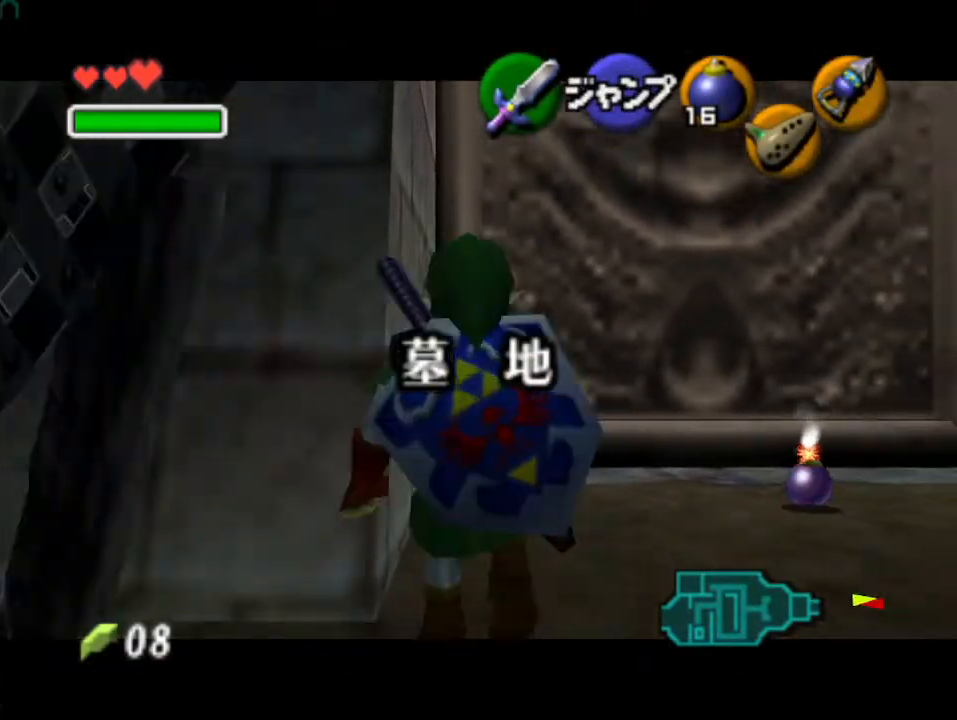
{"buttons": ["L1"], "left_stick": "down", "events": []}
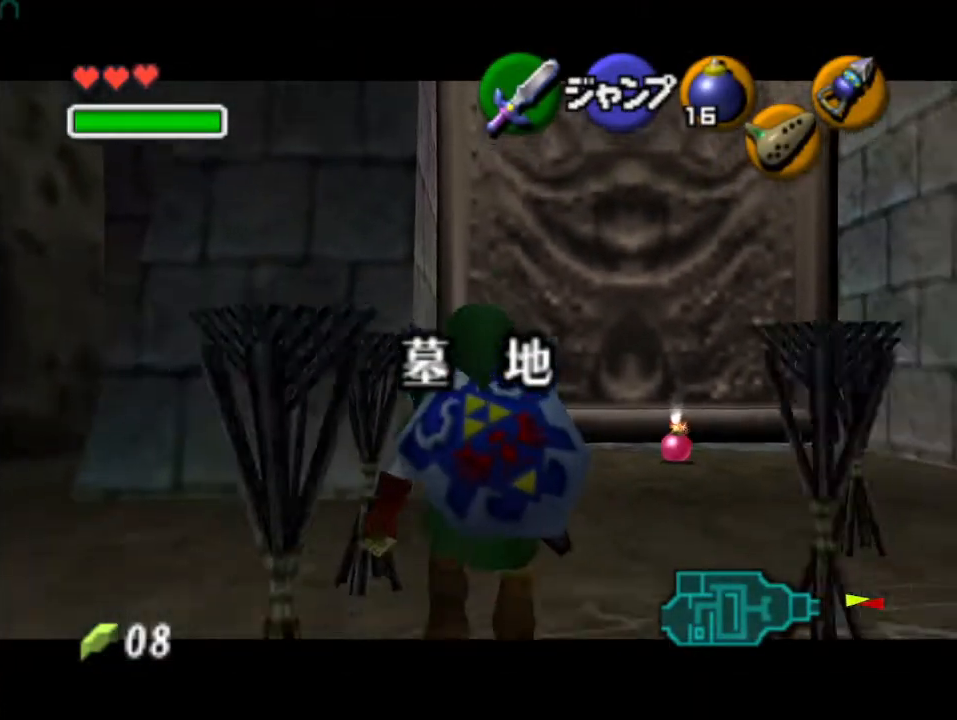
{"buttons": ["L1"], "left_stick": "down", "events": []}
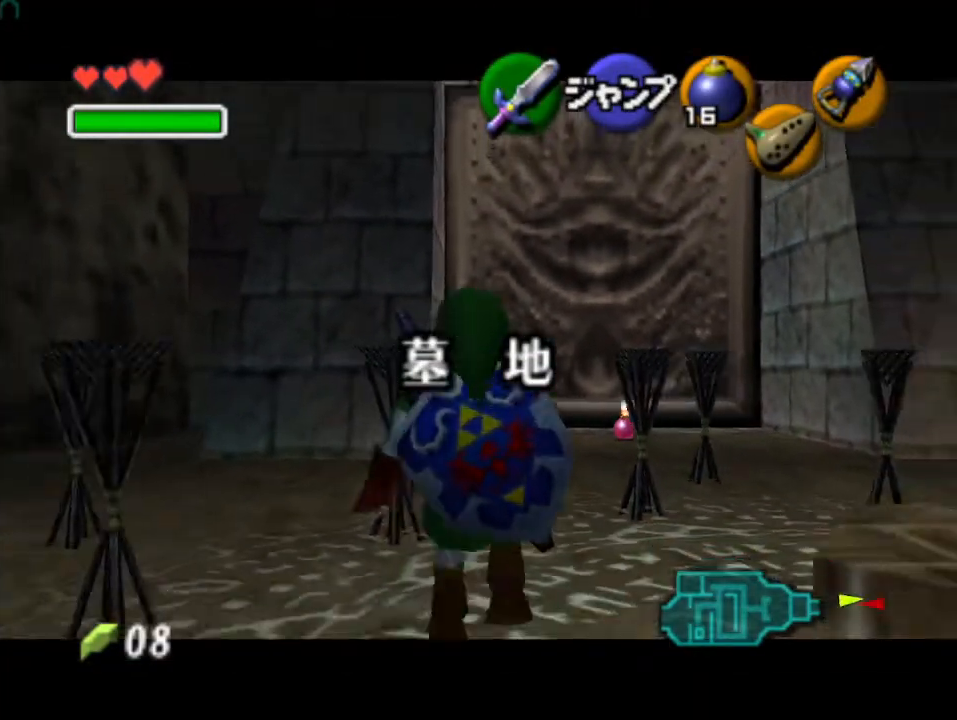
{"buttons": ["L1"], "left_stick": "down", "events": []}
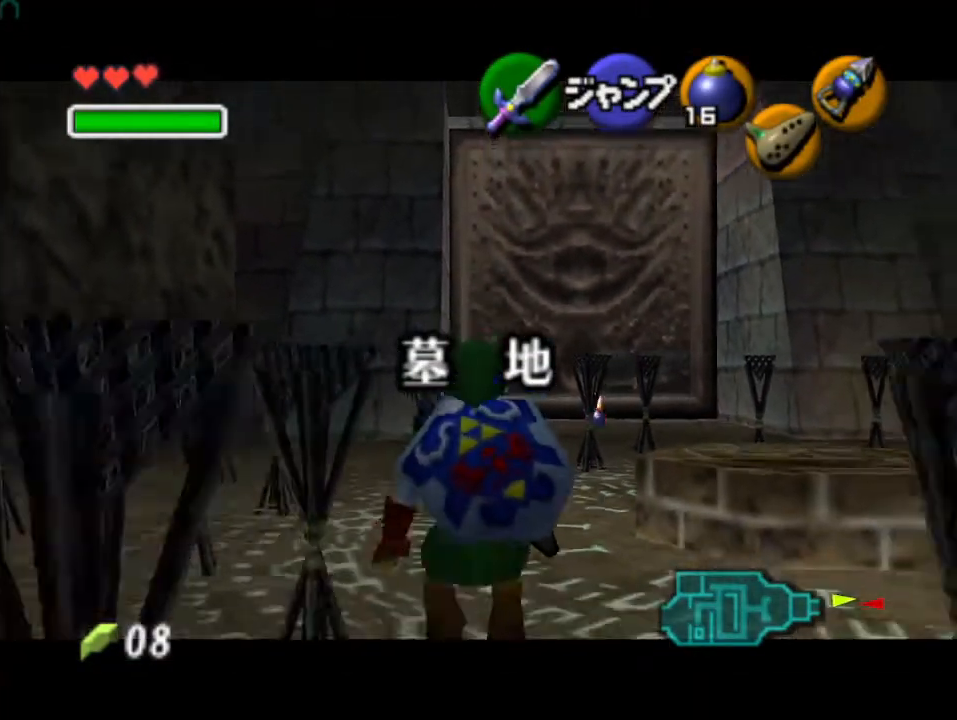
{"buttons": ["L1"], "left_stick": "down", "events": []}
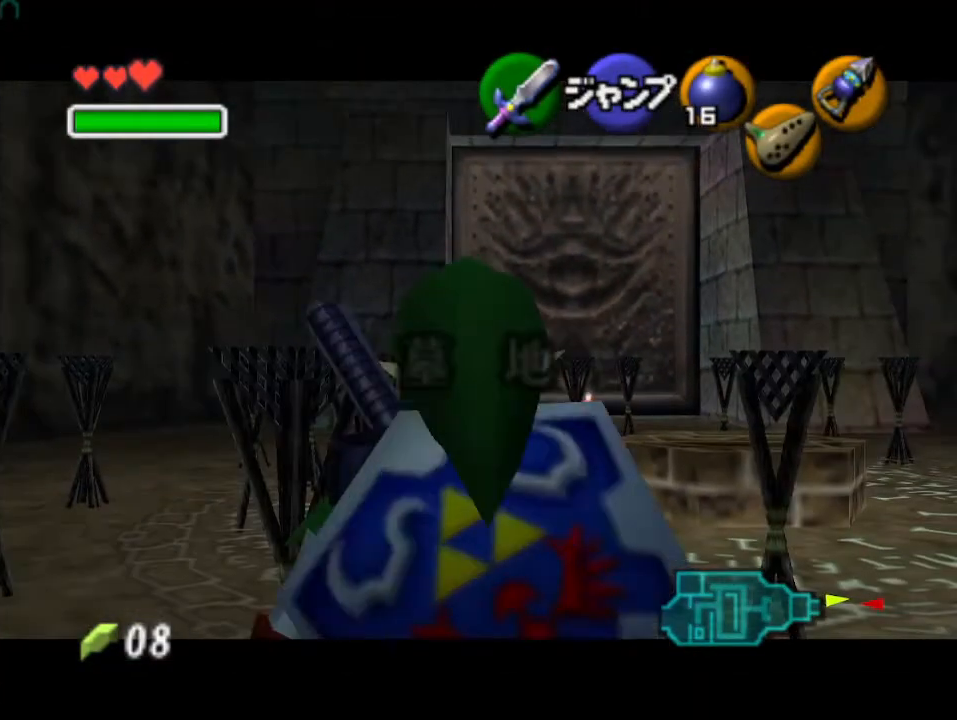
{"buttons": ["L1"], "left_stick": "center", "events": [[150, "A", "down"], [150, "left_stick", "right"], [250, "A", "up"], [300, "left_stick", "center"]]}
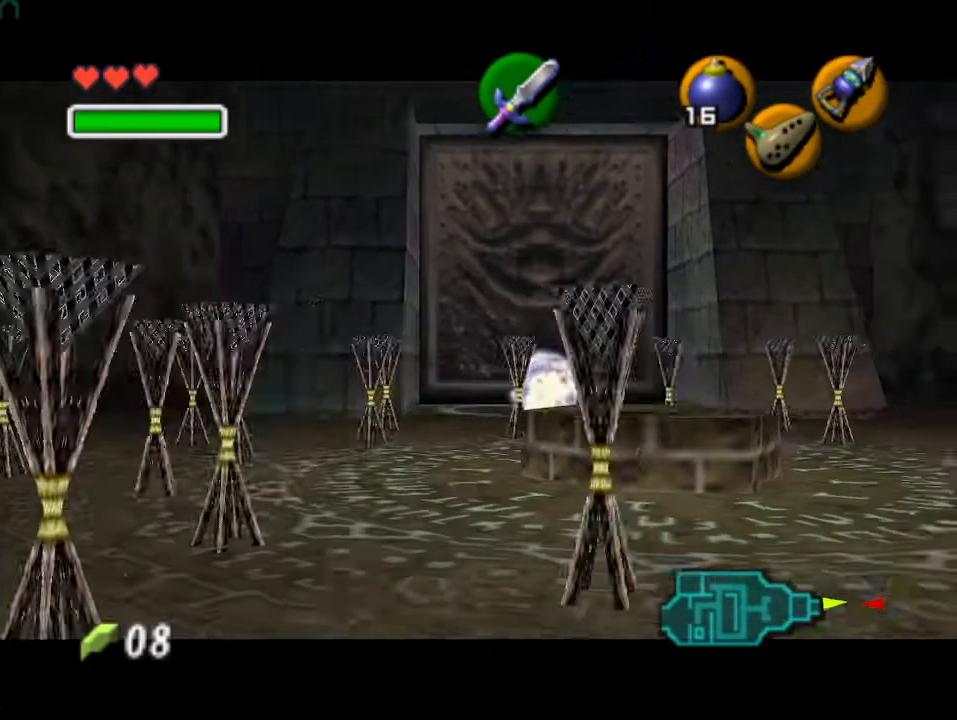
{"buttons": ["X", "L1"], "left_stick": "center", "events": [[150, "B", "down"], [233, "B", "up"], [500, "X", "down"]]}
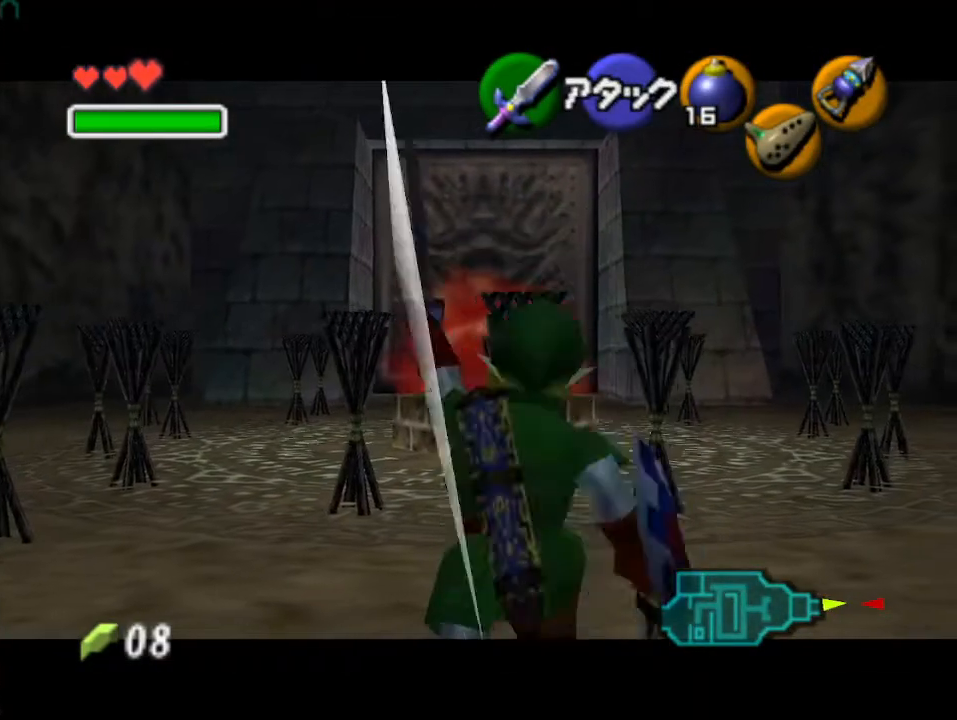
{"buttons": ["X", "L1", "R1"], "left_stick": "center", "events": [[67, "R1", "down"]]}
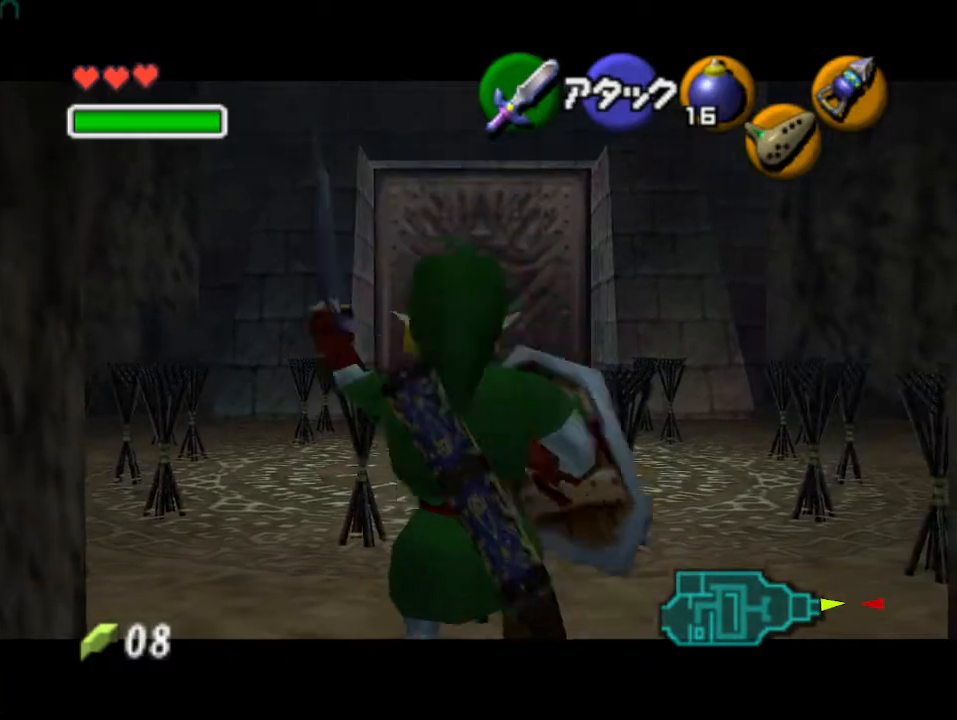
{"buttons": ["L1", "R1"], "left_stick": "down", "events": [[150, "X", "up"], [183, "R1", "up"], [267, "X", "down"], [300, "R1", "down"], [483, "X", "up"], [483, "left_stick", "down"]]}
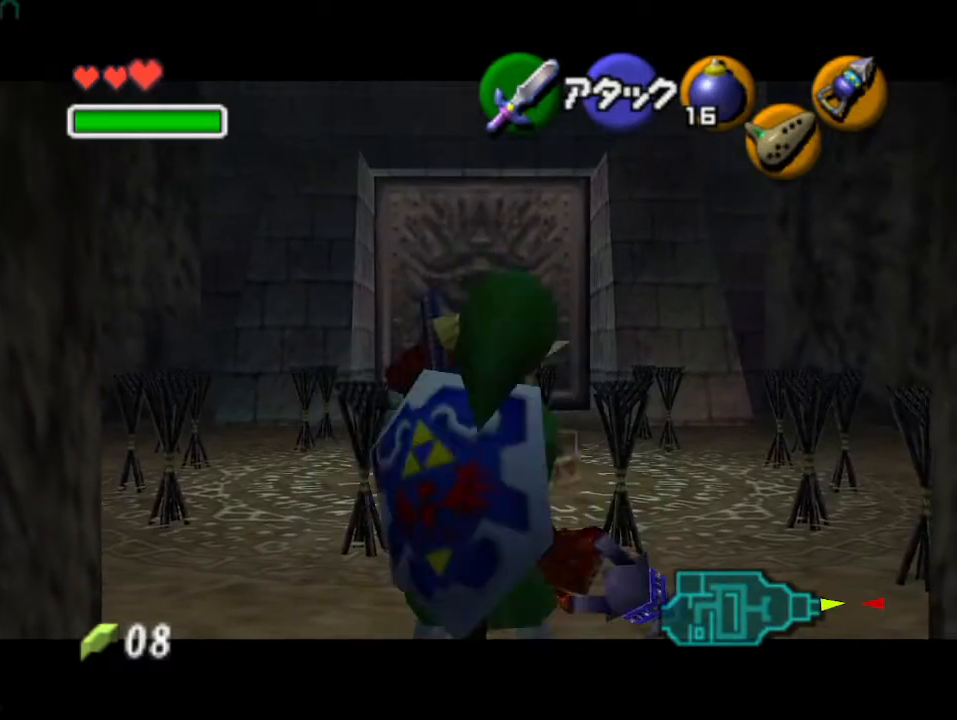
{"buttons": ["L1"], "left_stick": "down", "events": [[300, "R1", "up"]]}
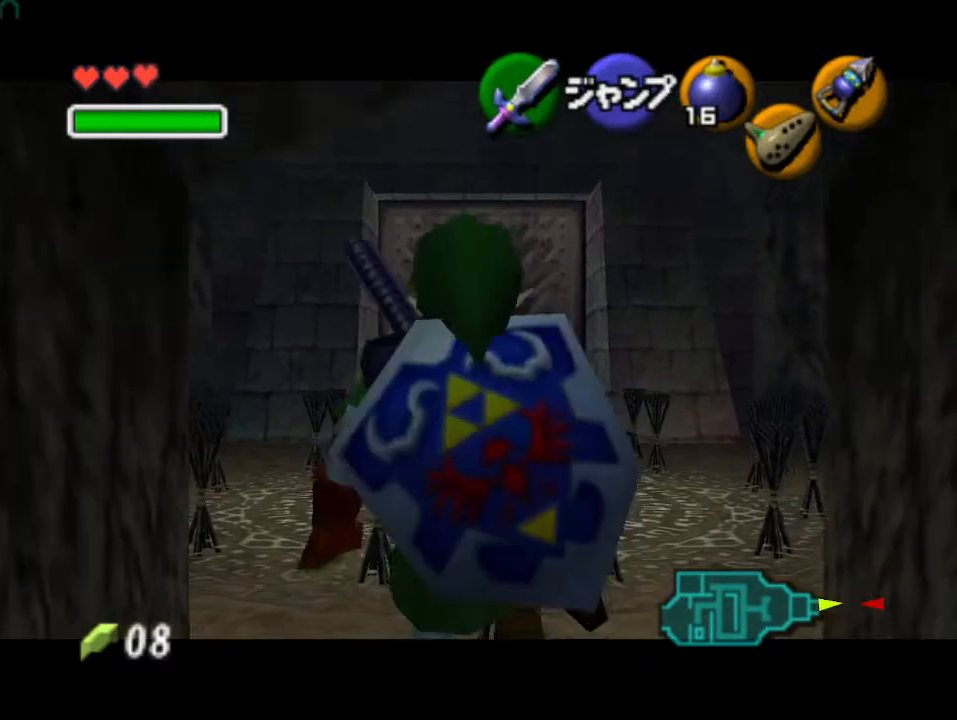
{"buttons": ["L1"], "left_stick": "down", "events": [[200, "L1", "up"], [333, "A", "down"], [400, "A", "up"], [433, "L1", "down"]]}
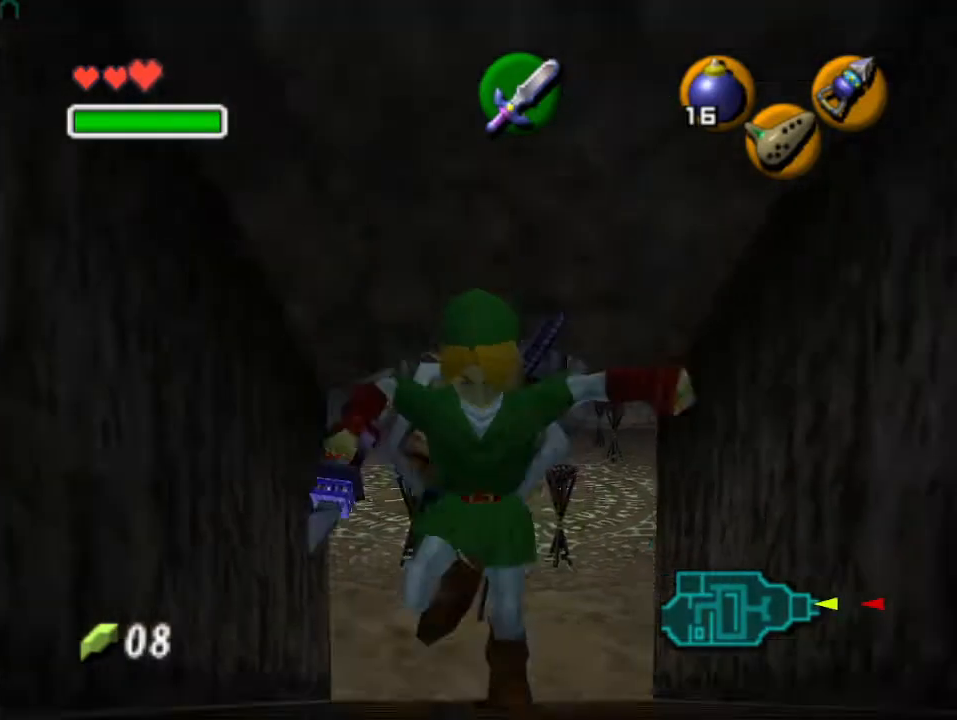
{"buttons": ["L1"], "left_stick": "up", "events": [[17, "left_stick", "up"]]}
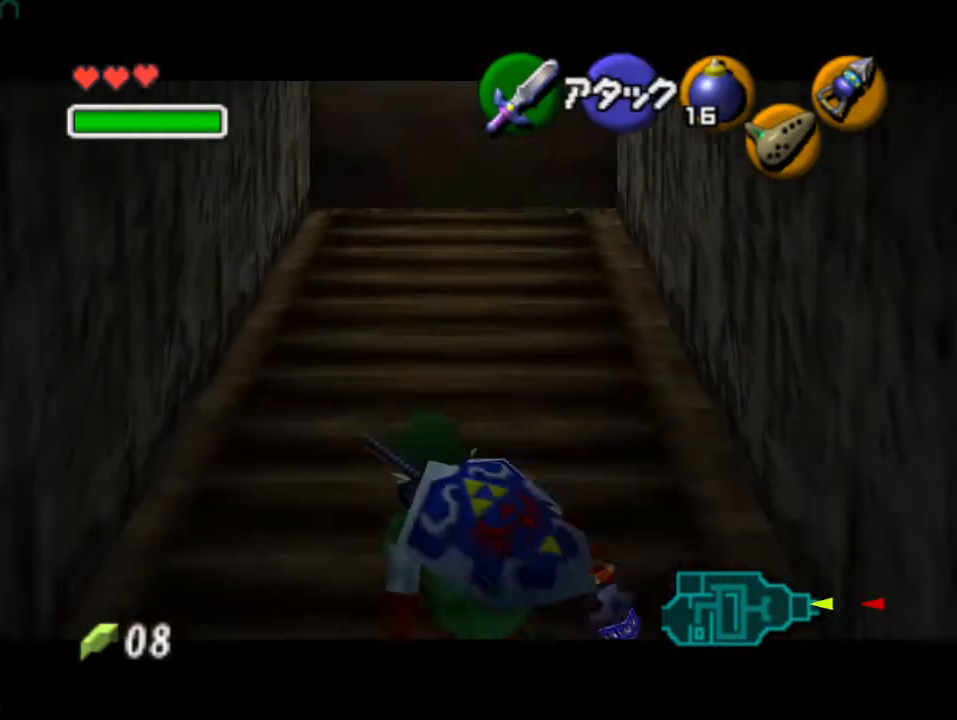
{"buttons": ["L1"], "left_stick": "up", "events": [[217, "A", "down"], [283, "A", "up"]]}
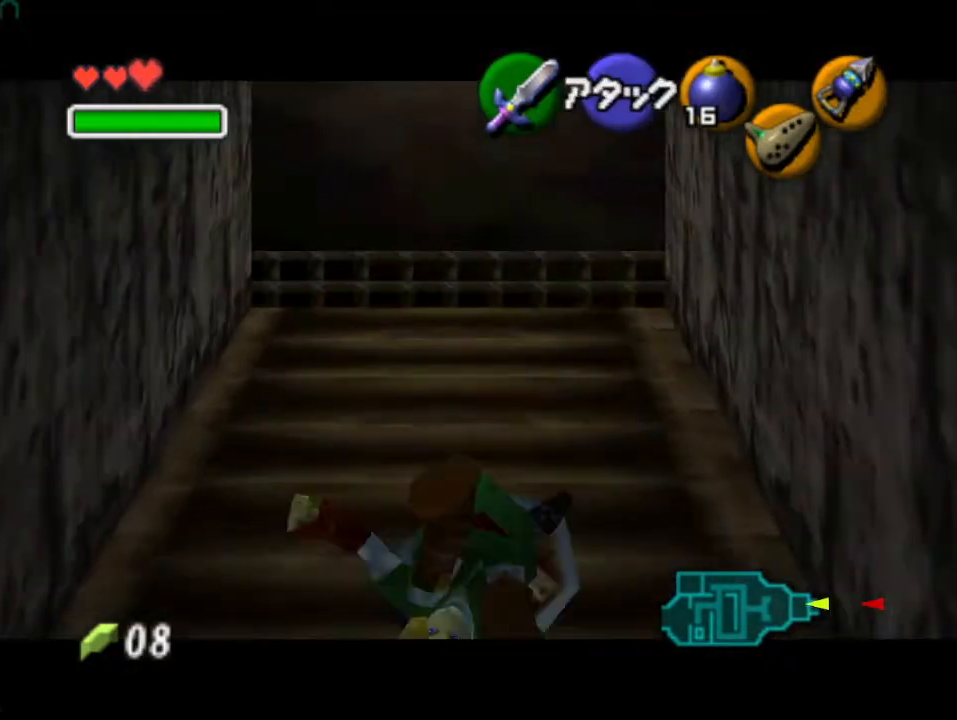
{"buttons": ["L1"], "left_stick": "down", "events": [[183, "left_stick", "down"]]}
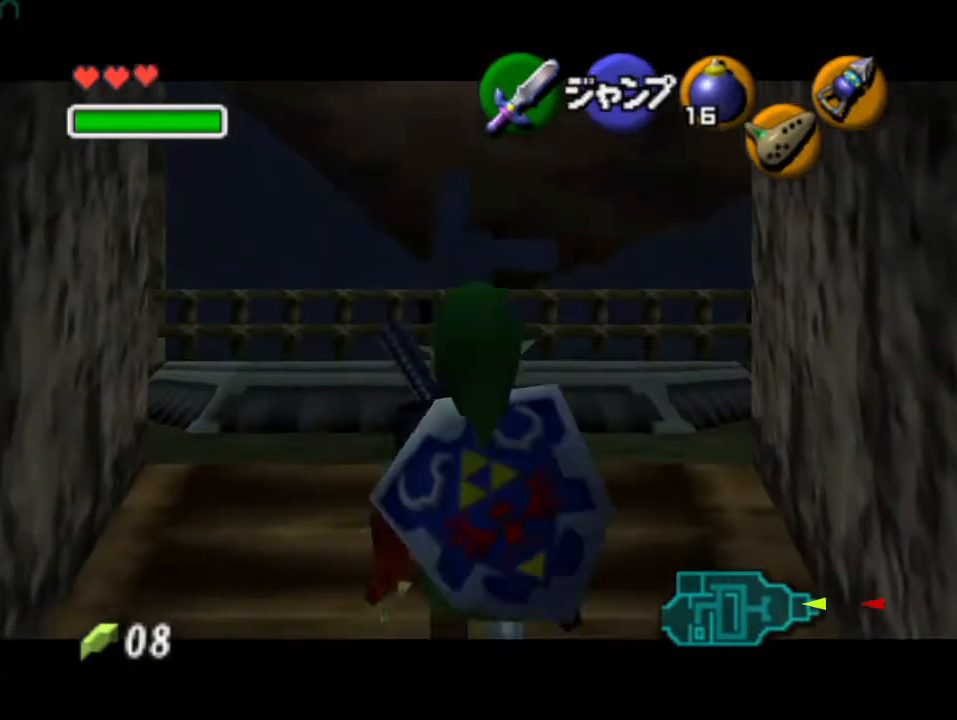
{"buttons": ["L1"], "left_stick": "down", "events": []}
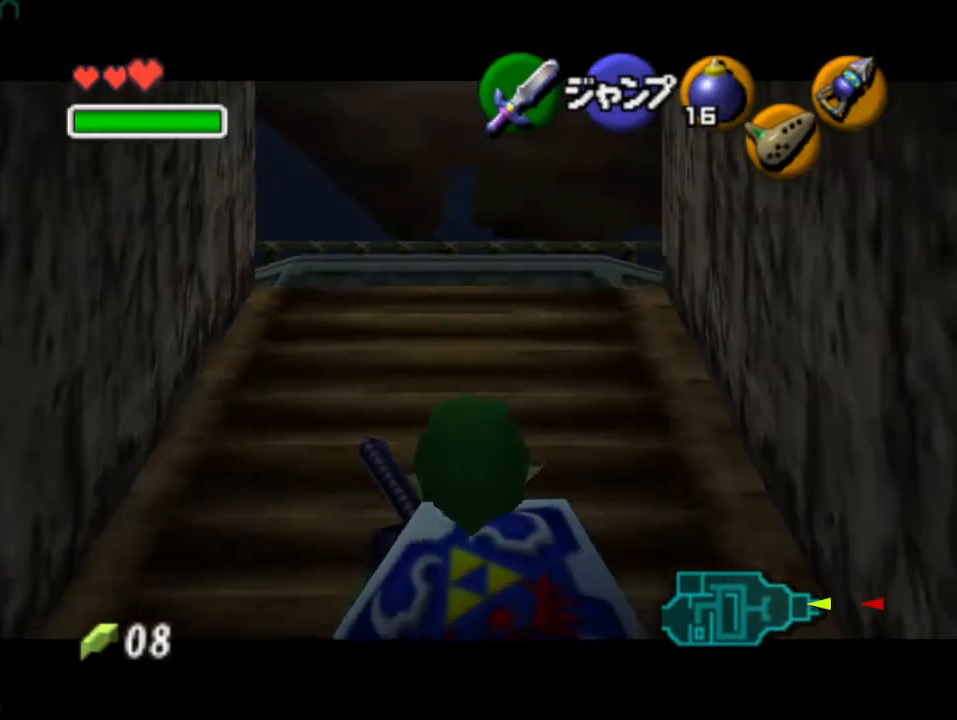
{"buttons": ["L1"], "left_stick": "up", "events": [[233, "left_stick", "up"]]}
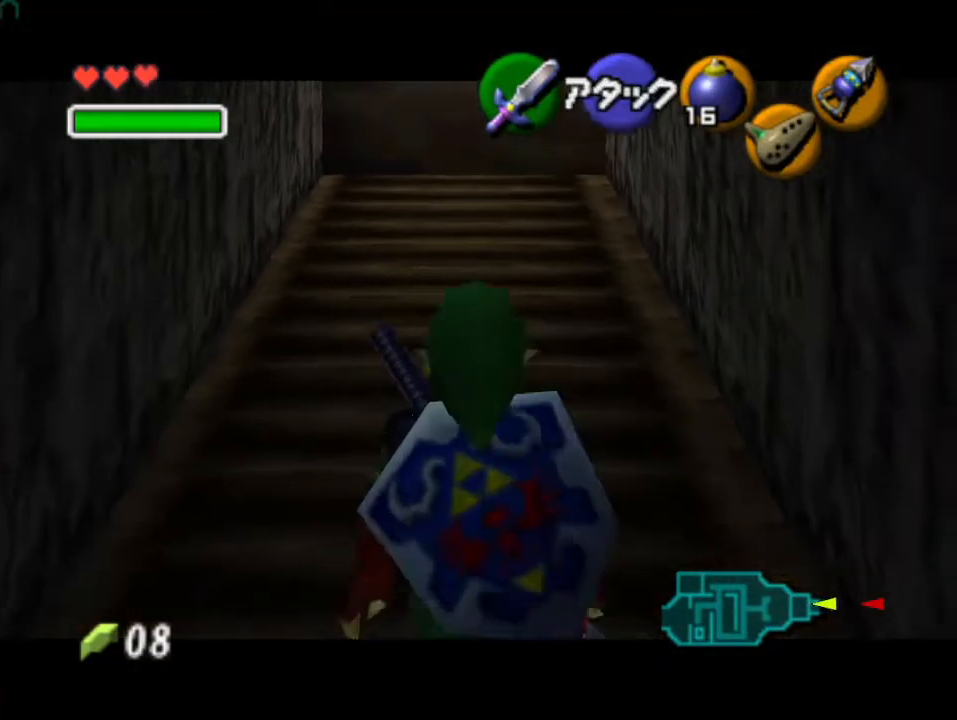
{"buttons": ["L1"], "left_stick": "up", "events": [[117, "A", "down"], [217, "A", "up"]]}
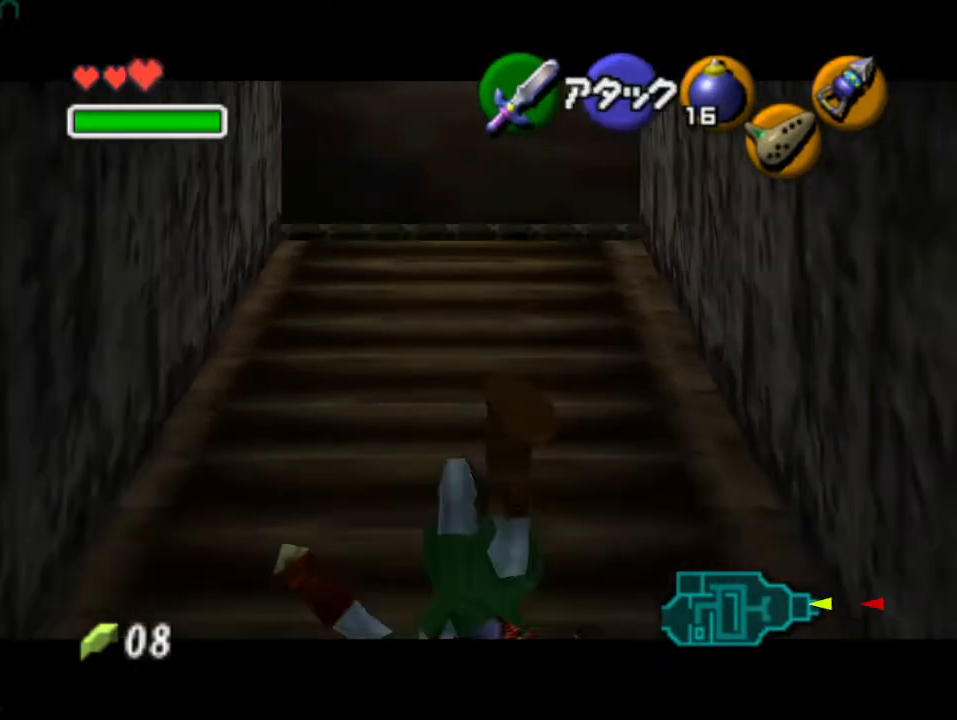
{"buttons": ["L1"], "left_stick": "down", "events": [[367, "left_stick", "down"]]}
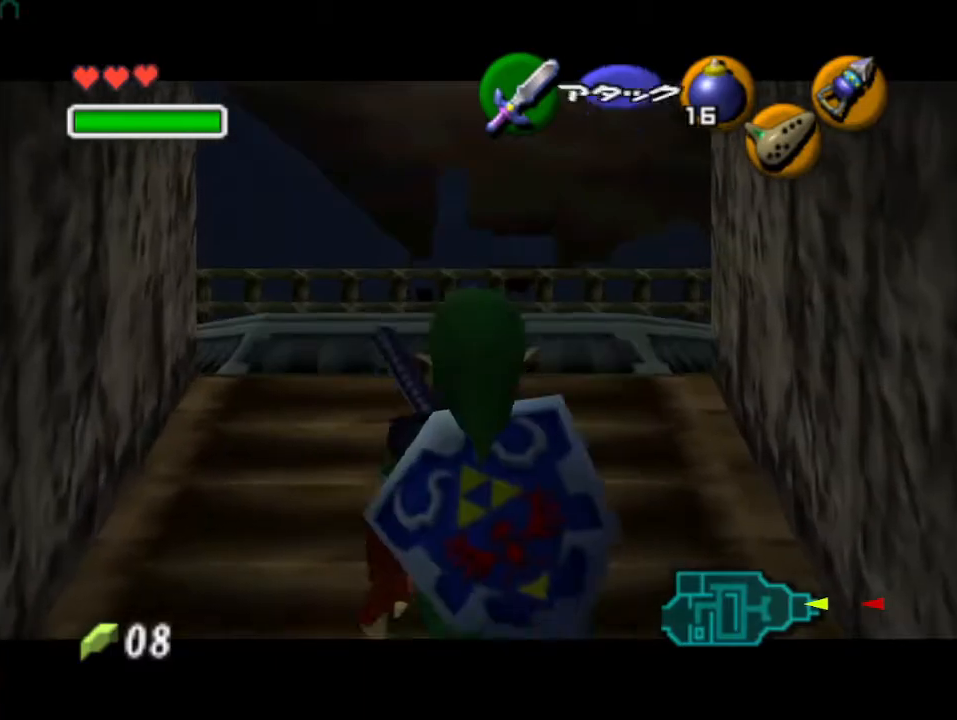
{"buttons": ["L1"], "left_stick": "down", "events": []}
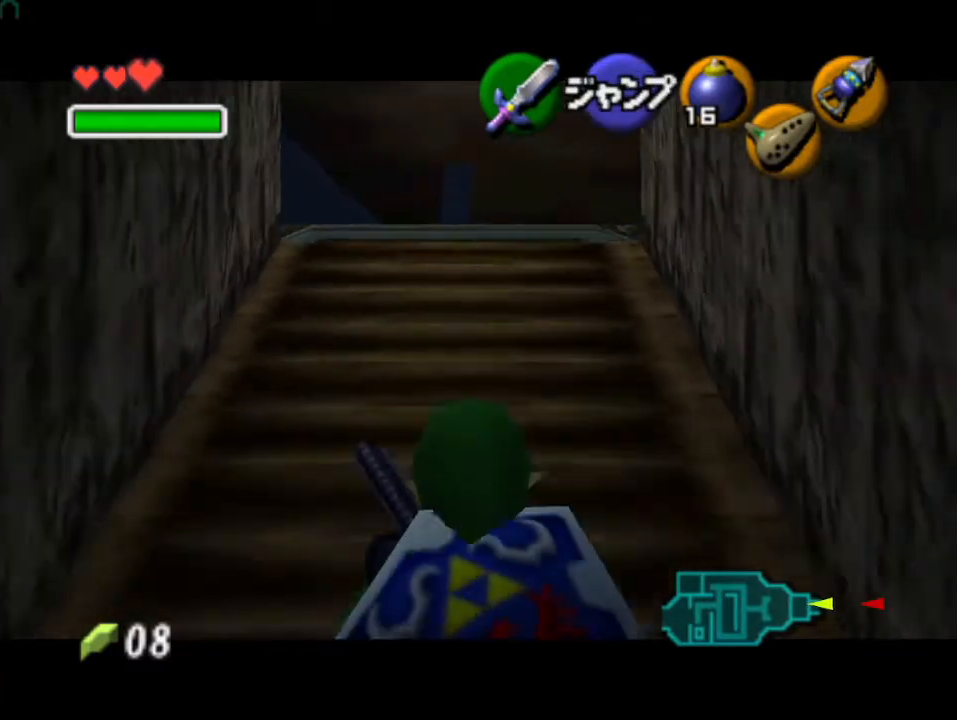
{"buttons": ["A", "L1"], "left_stick": "up", "events": [[150, "left_stick", "up"], [483, "A", "down"]]}
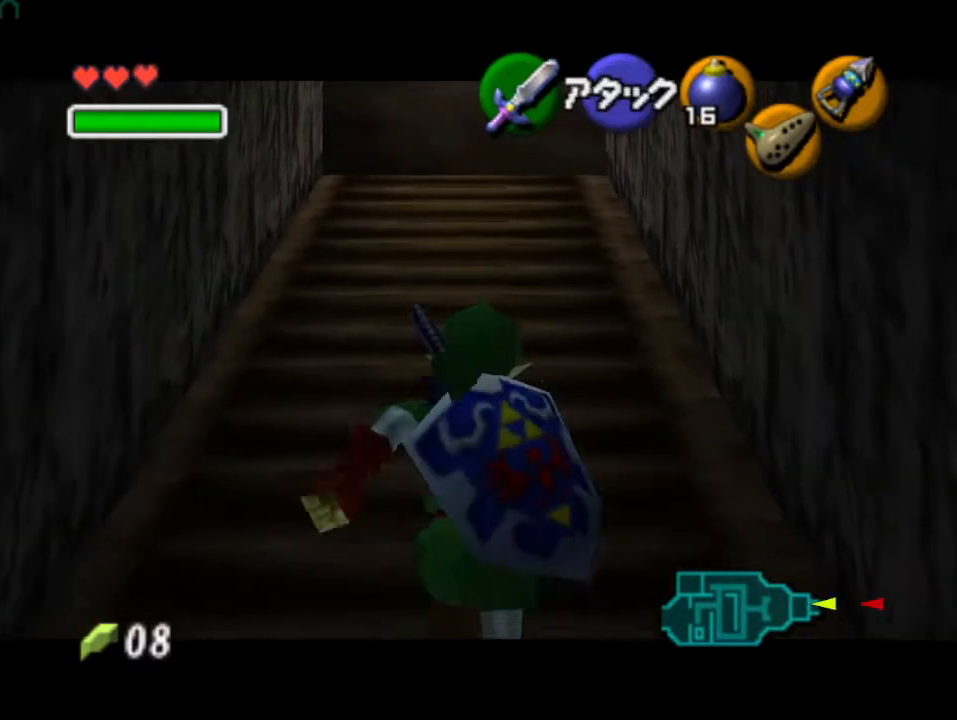
{"buttons": ["L1"], "left_stick": "up", "events": [[83, "A", "up"]]}
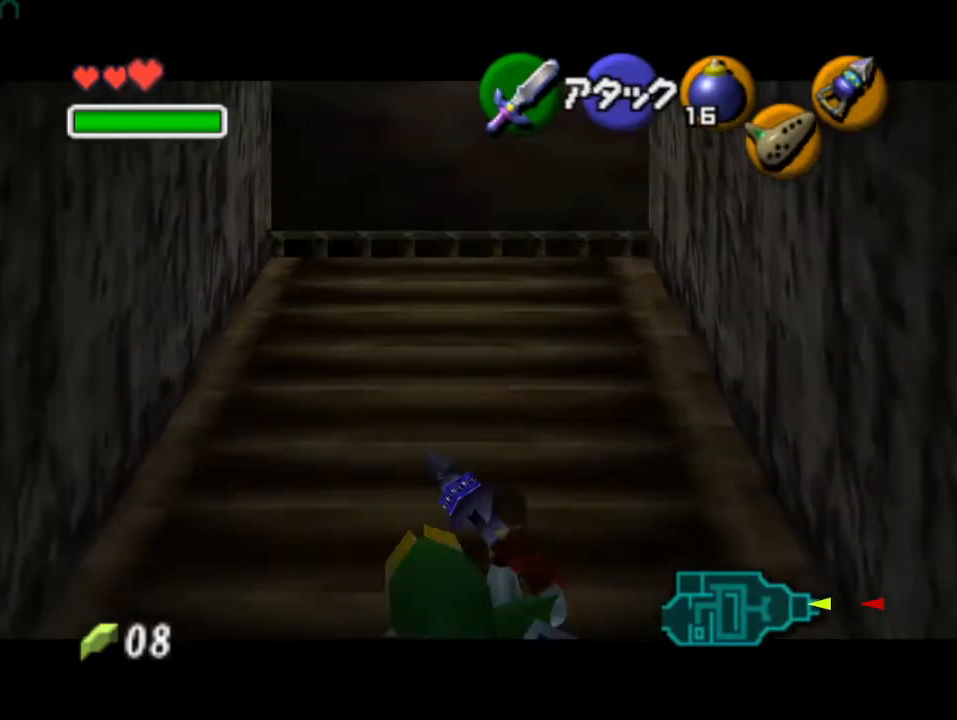
{"buttons": ["L1"], "left_stick": "down", "events": [[250, "left_stick", "down"]]}
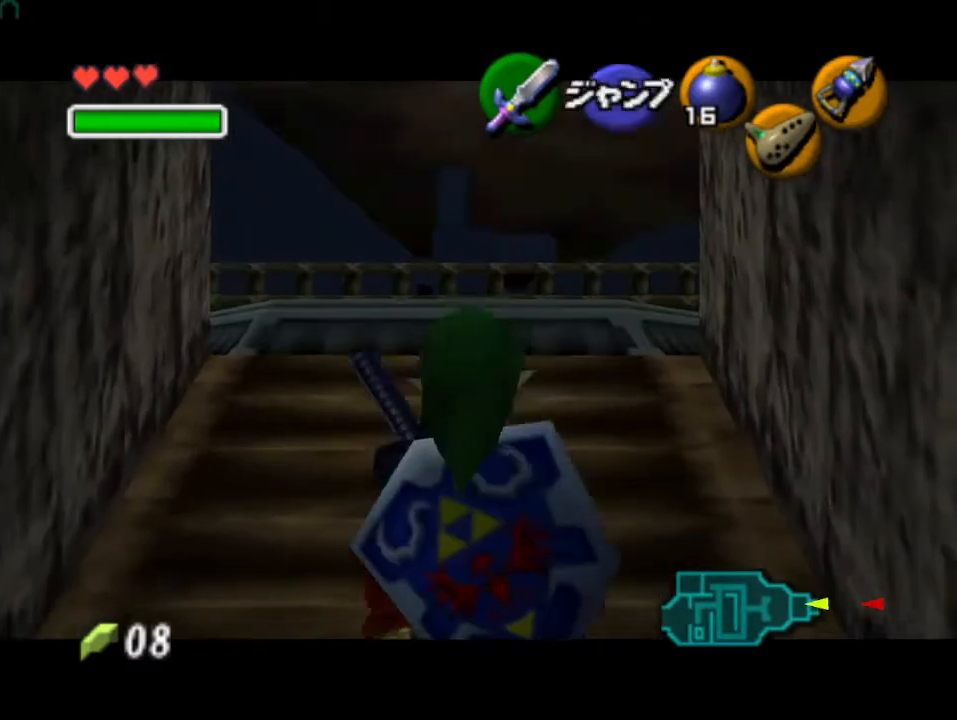
{"buttons": ["L1"], "left_stick": "up", "events": [[400, "left_stick", "center"], [467, "left_stick", "up"]]}
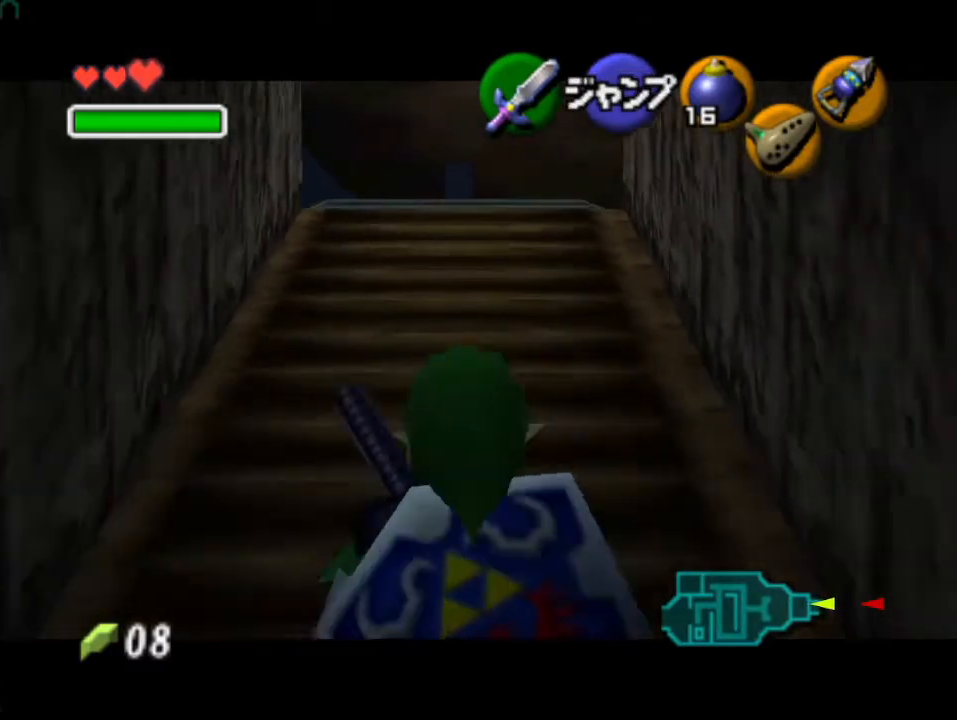
{"buttons": ["L1"], "left_stick": "up", "events": [[233, "A", "down"], [300, "A", "up"]]}
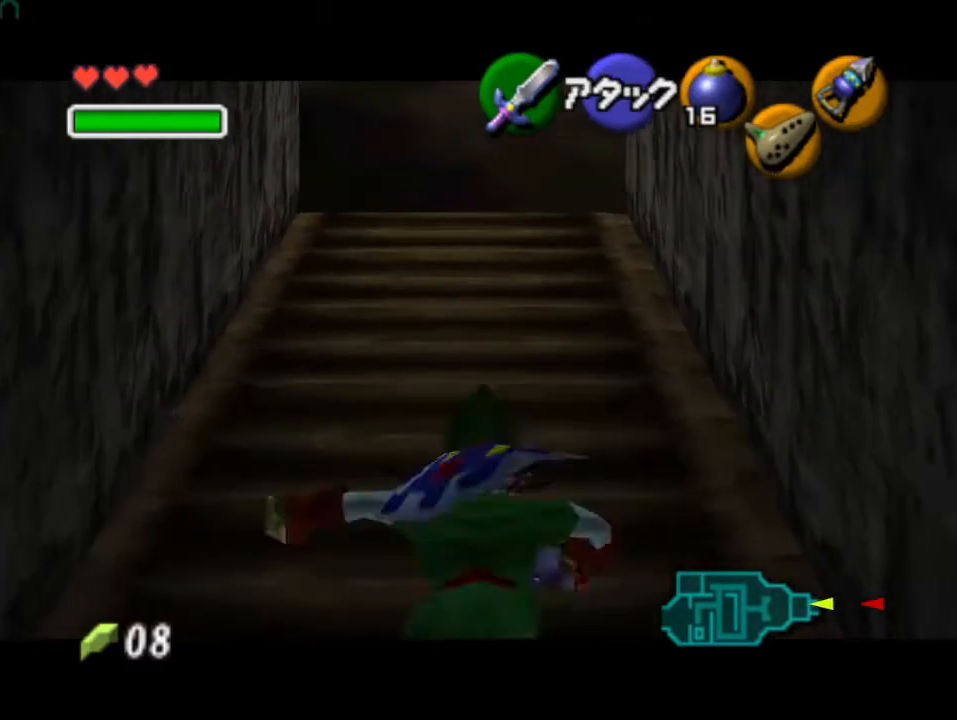
{"buttons": ["L1"], "left_stick": "down", "events": [[283, "left_stick", "center"], [333, "left_stick", "down"]]}
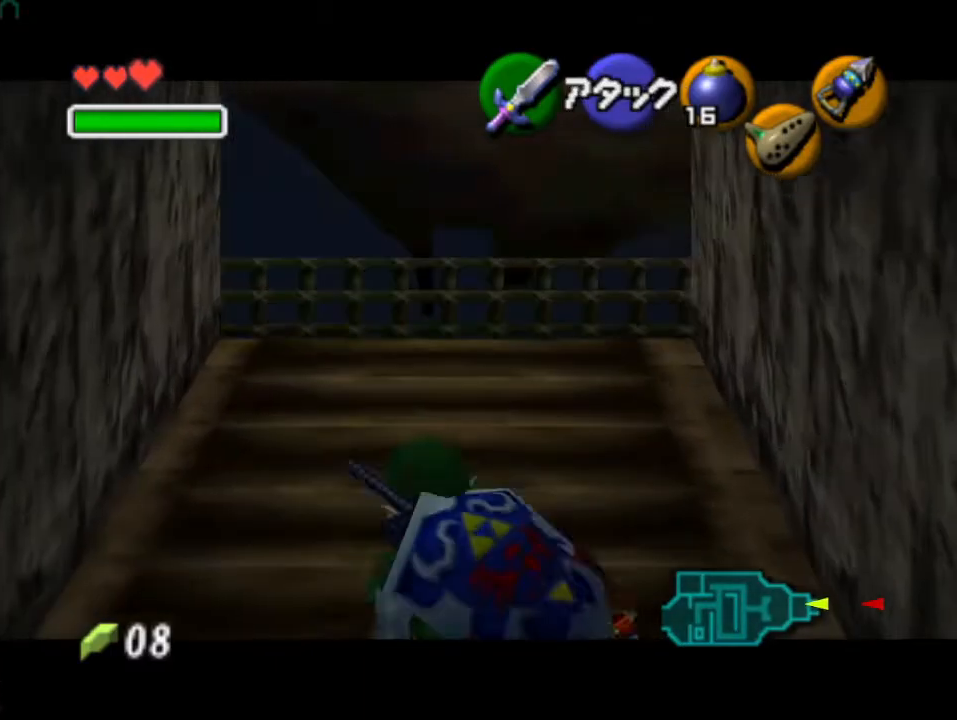
{"buttons": ["L1"], "left_stick": "down", "events": []}